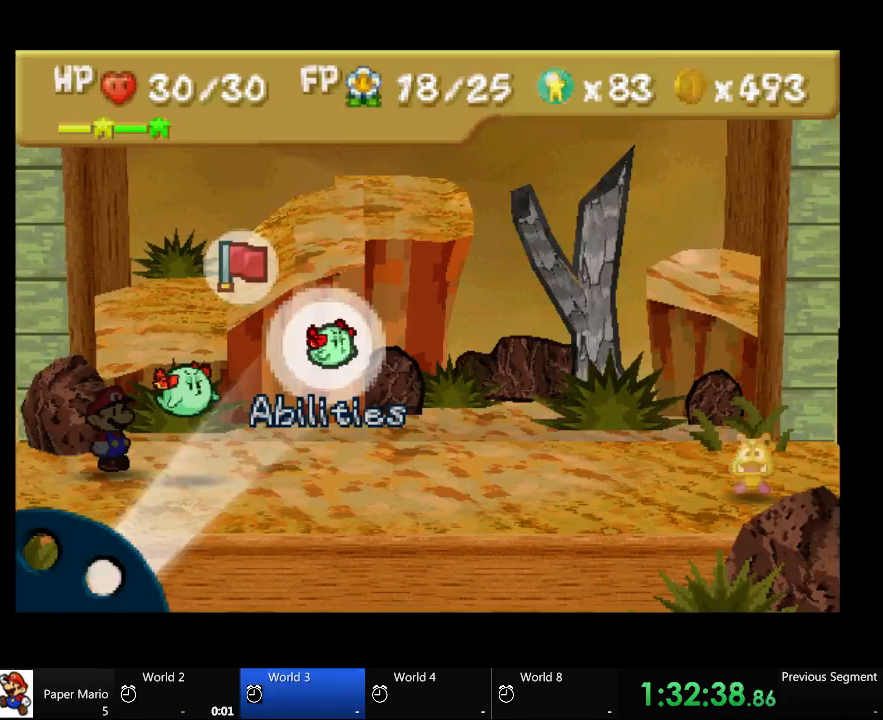
Gameplay with a controller (Xbox layout); each line is a JSON object with the inputs held at the frame after it (dt_ms = milliseconds from this image to that frame). "events" lists button and stick changes between this image and that frame as [ms after this image, input, new state], when the widget could be followed in between. Not read: L2 L3 R3.
{"dt_ms": 500, "buttons": ["A"], "left_stick": "center", "right_stick": "center", "events": [[367, "A", "down"]]}
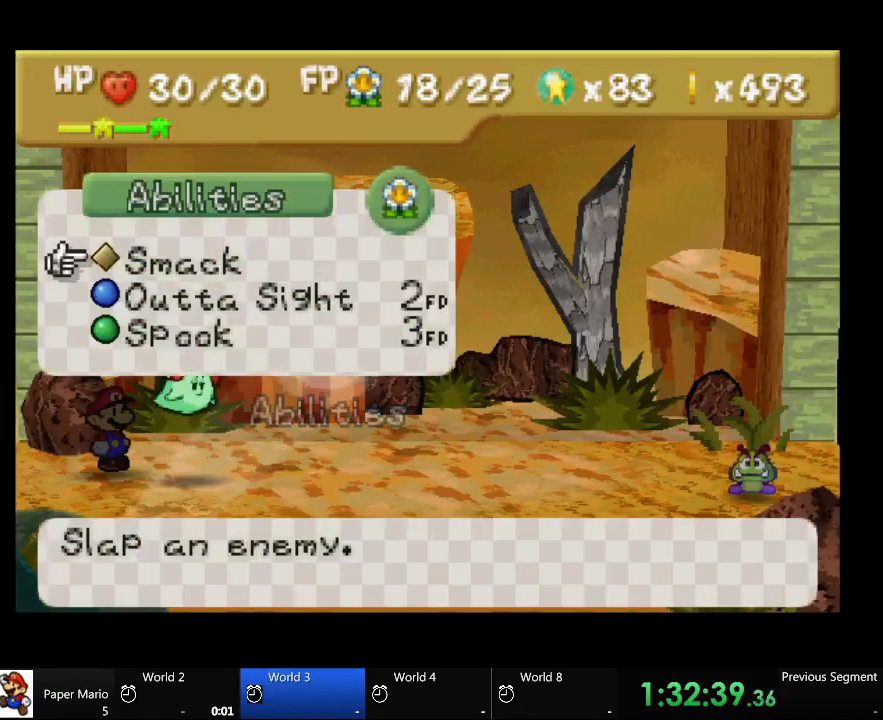
{"dt_ms": 500, "buttons": [], "left_stick": "center", "right_stick": "center", "events": [[500, "A", "up"]]}
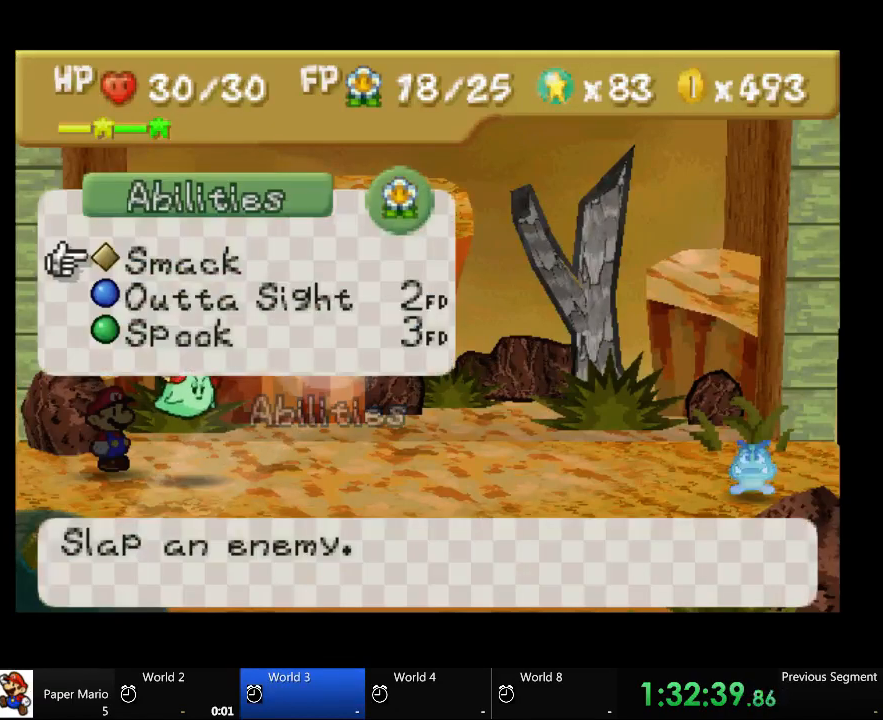
{"dt_ms": 500, "buttons": [], "left_stick": "center", "right_stick": "center", "events": []}
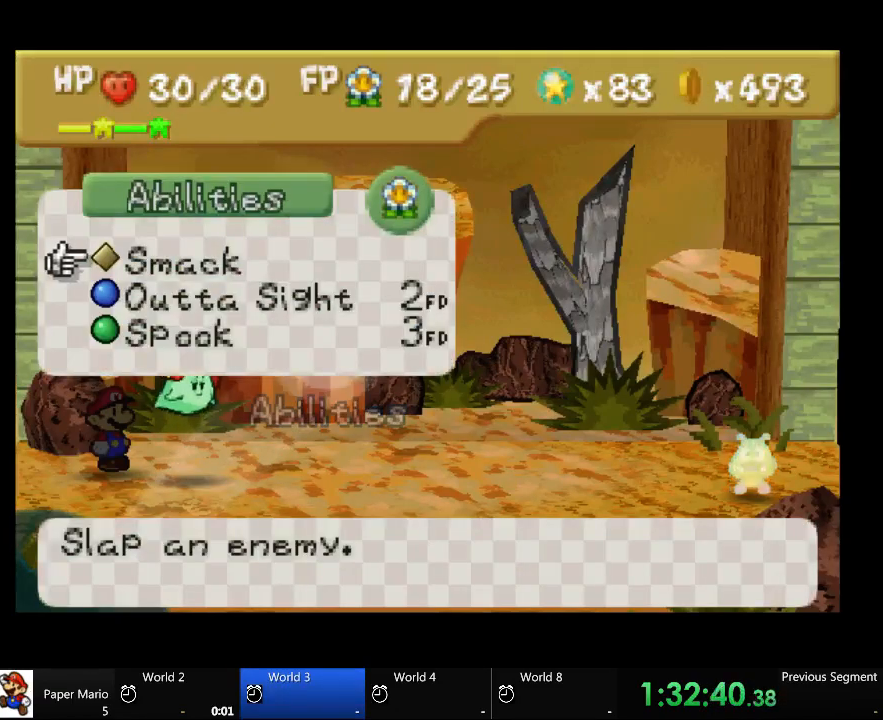
{"dt_ms": 500, "buttons": [], "left_stick": "center", "right_stick": "center", "events": []}
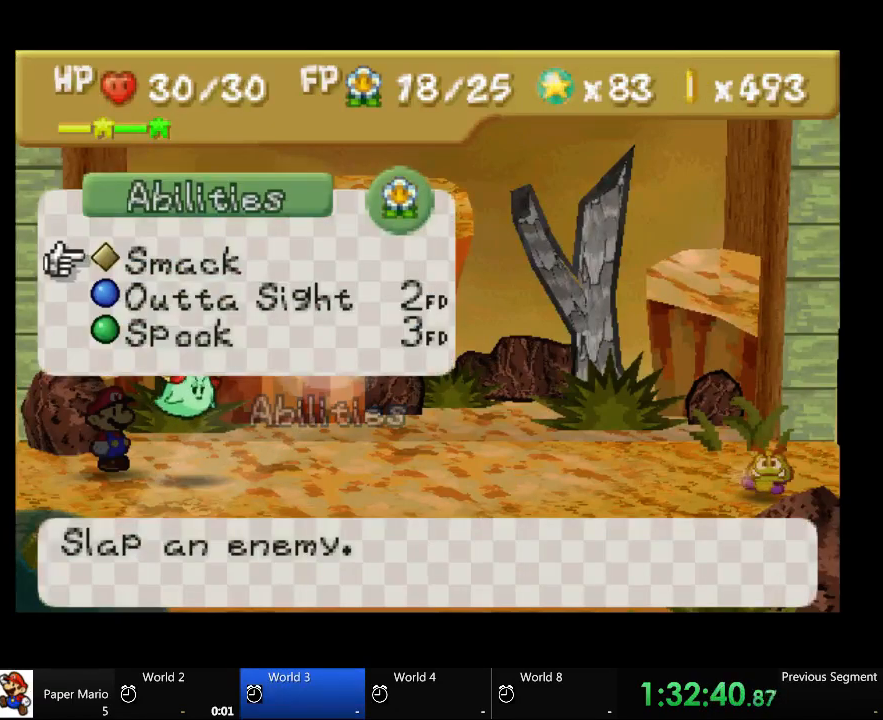
{"dt_ms": 500, "buttons": ["A"], "left_stick": "center", "right_stick": "center", "events": [[500, "A", "down"]]}
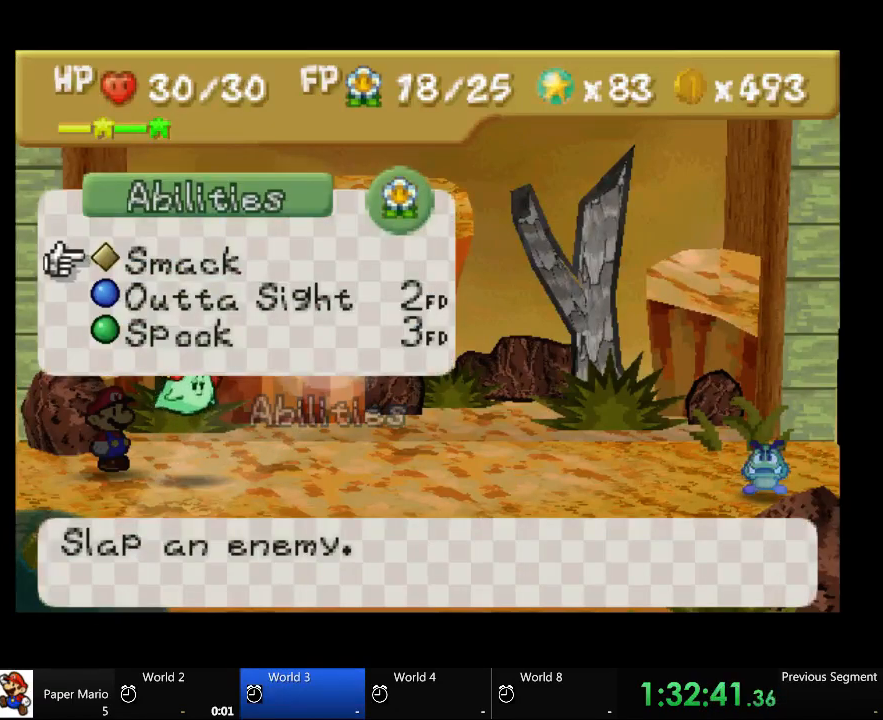
{"dt_ms": 500, "buttons": ["A"], "left_stick": "center", "right_stick": "center"}
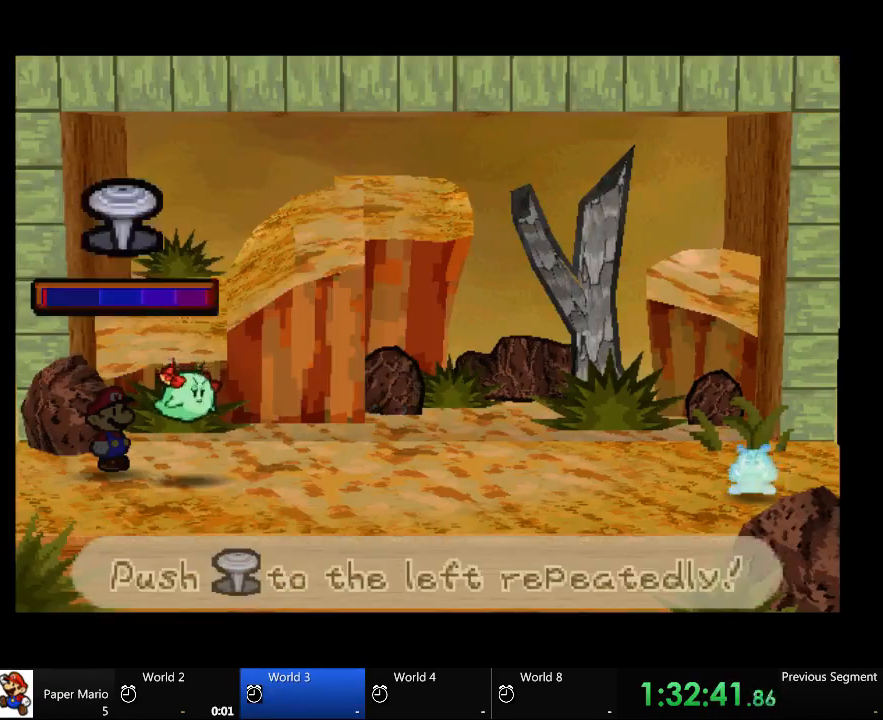
{"dt_ms": 500, "buttons": [], "left_stick": "left", "right_stick": "center", "events": [[100, "A", "up"], [300, "left_stick", "up-left"], [433, "left_stick", "center"], [500, "left_stick", "left"]]}
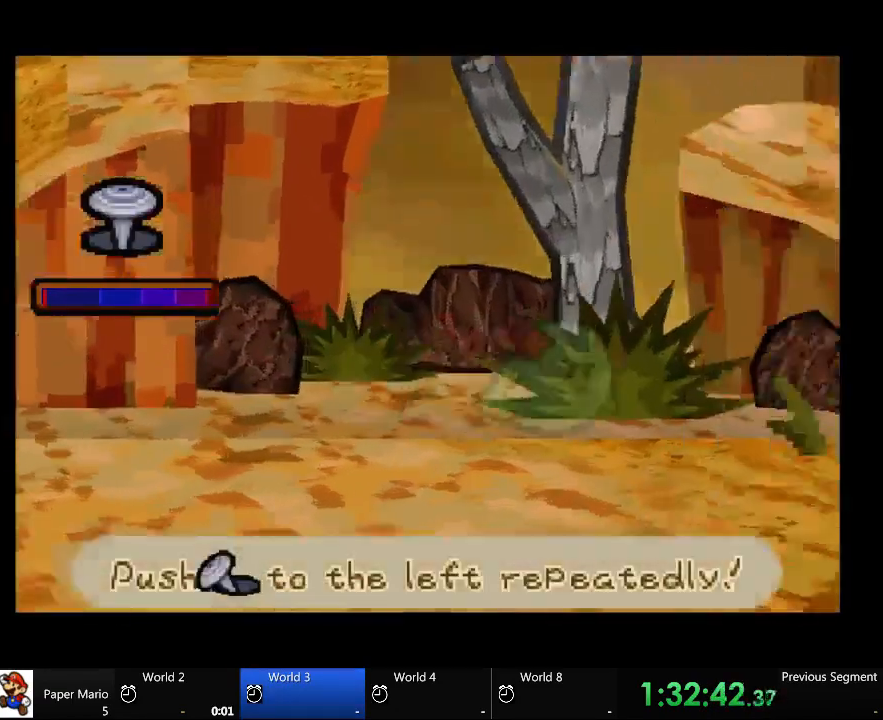
{"dt_ms": 500, "buttons": [], "left_stick": "left", "right_stick": "center", "events": [[433, "left_stick", "center"], [500, "left_stick", "left"]]}
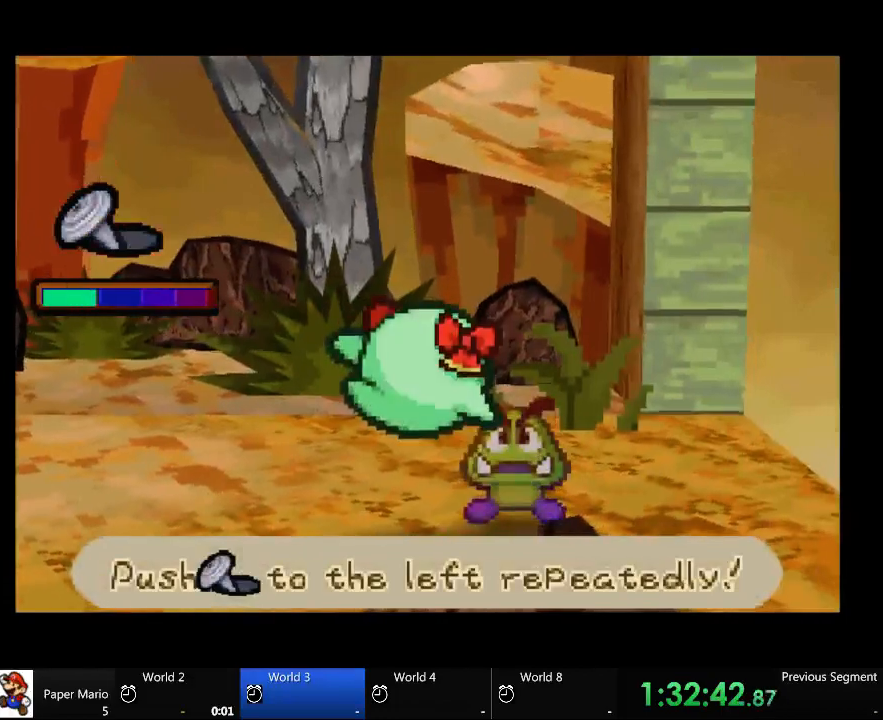
{"dt_ms": 500, "buttons": [], "left_stick": "center", "right_stick": "center", "events": [[233, "left_stick", "center"], [367, "left_stick", "left"], [500, "left_stick", "center"]]}
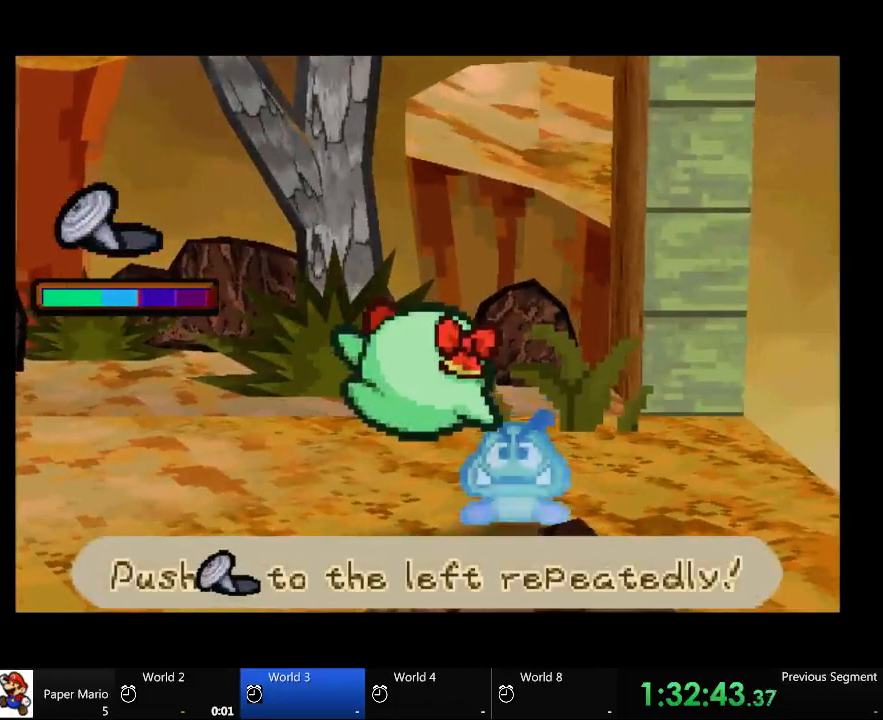
{"dt_ms": 500, "buttons": [], "left_stick": "left", "right_stick": "center", "events": [[67, "left_stick", "left"]]}
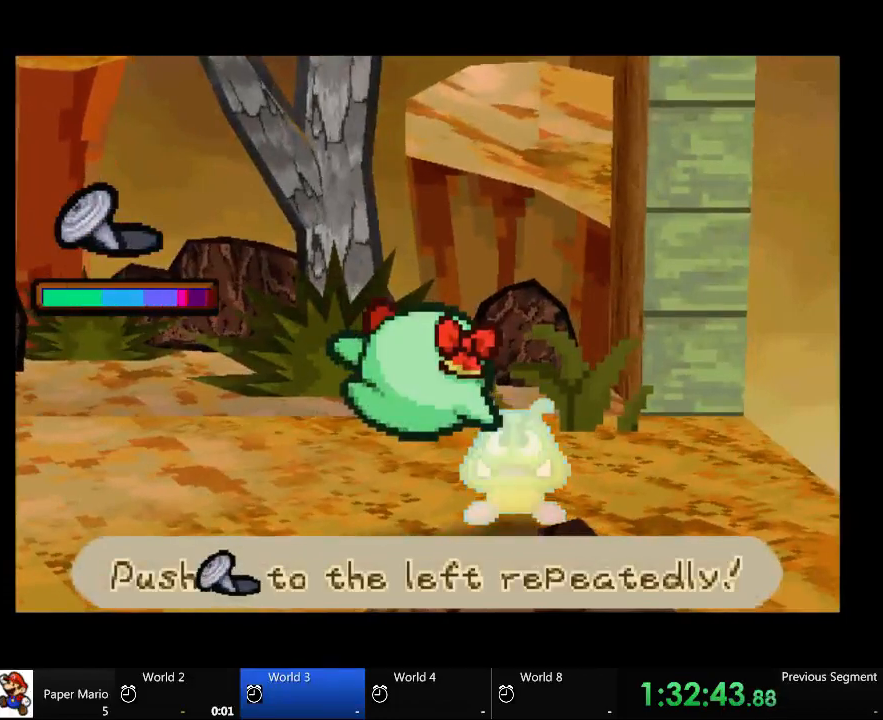
{"dt_ms": 500, "buttons": [], "left_stick": "left", "right_stick": "center", "events": []}
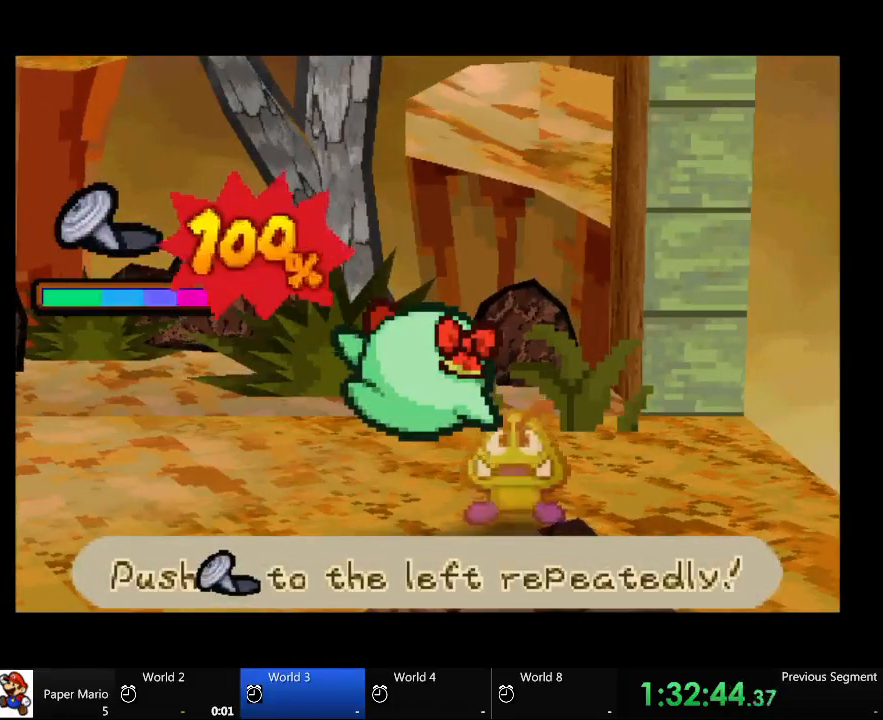
{"dt_ms": 500, "buttons": [], "left_stick": "center", "right_stick": "center", "events": [[500, "left_stick", "center"]]}
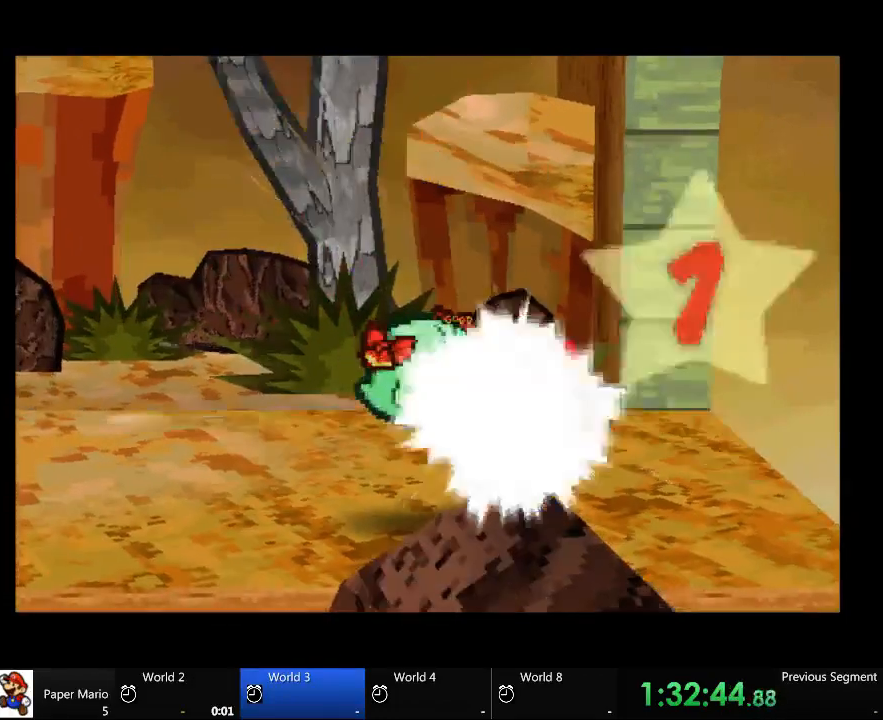
{"dt_ms": 500, "buttons": [], "left_stick": "center", "right_stick": "center", "events": []}
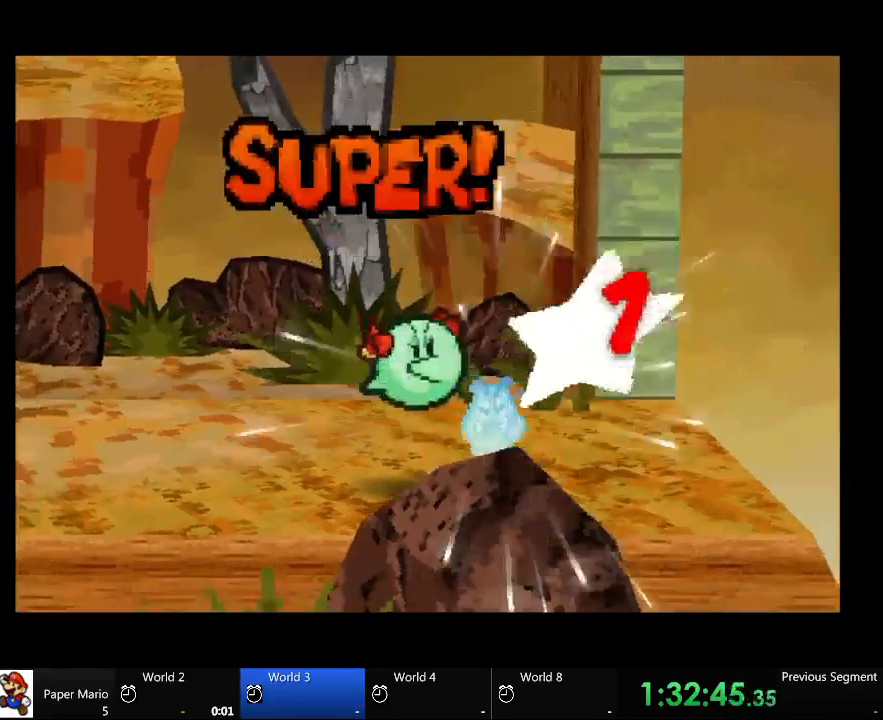
{"dt_ms": 500, "buttons": [], "left_stick": "center", "right_stick": "center", "events": []}
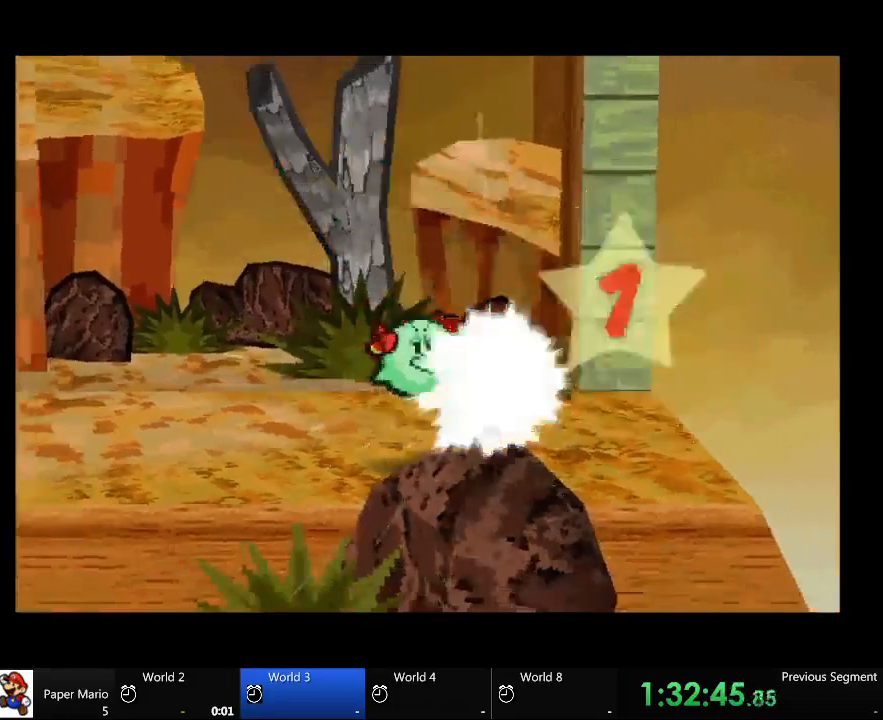
{"dt_ms": 500, "buttons": [], "left_stick": "center", "right_stick": "center", "events": []}
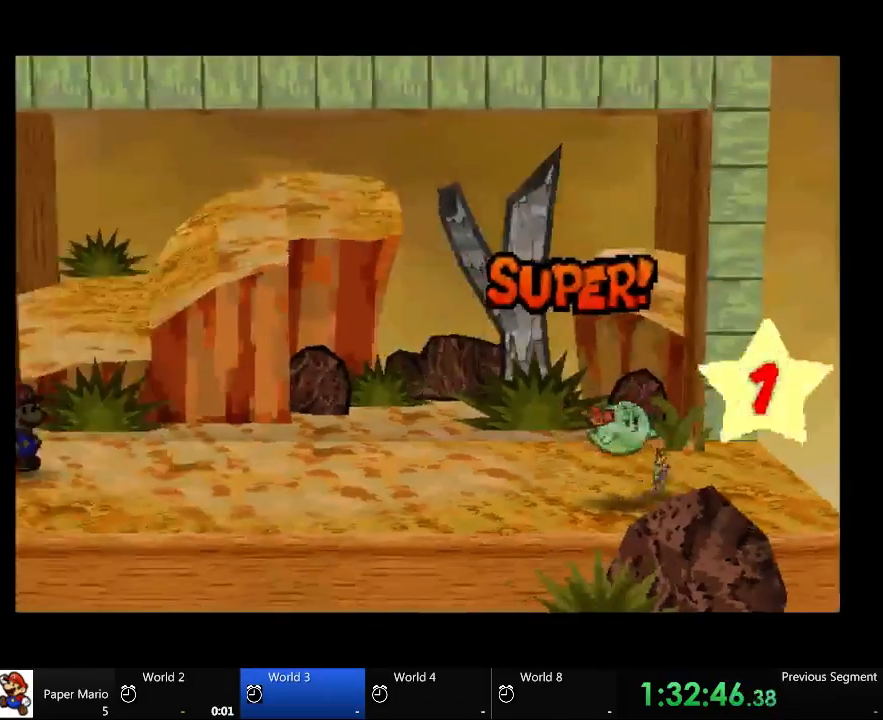
{"dt_ms": 500, "buttons": [], "left_stick": "center", "right_stick": "center", "events": []}
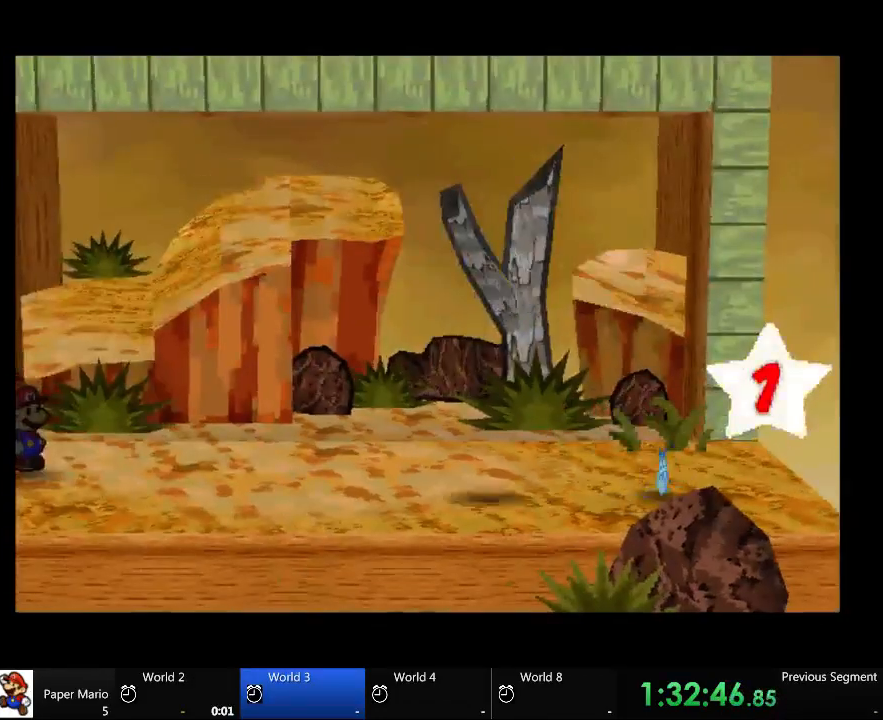
{"dt_ms": 500, "buttons": [], "left_stick": "center", "right_stick": "center", "events": []}
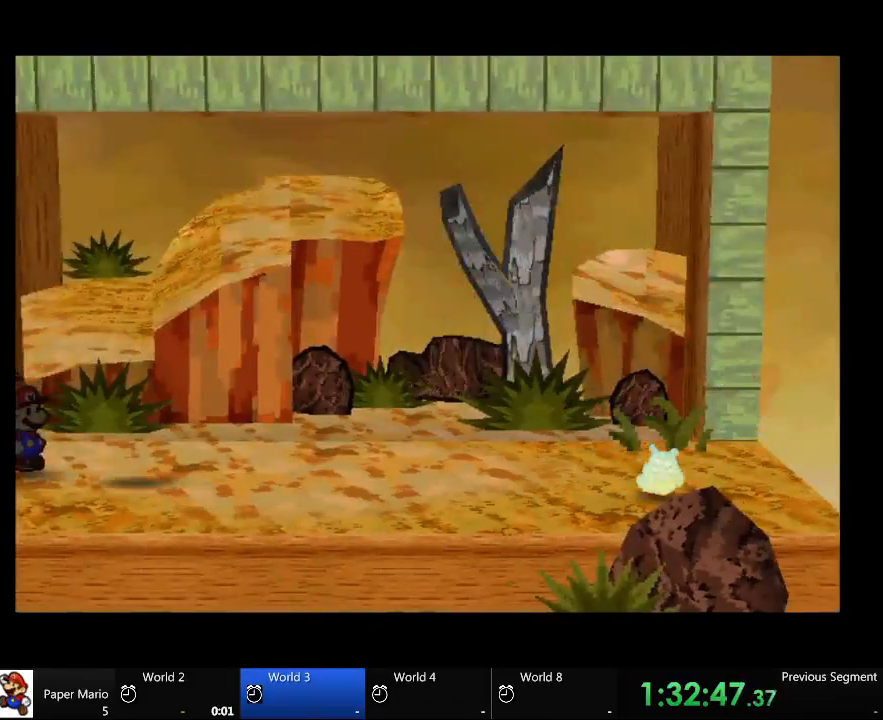
{"dt_ms": 500, "buttons": [], "left_stick": "center", "right_stick": "center", "events": []}
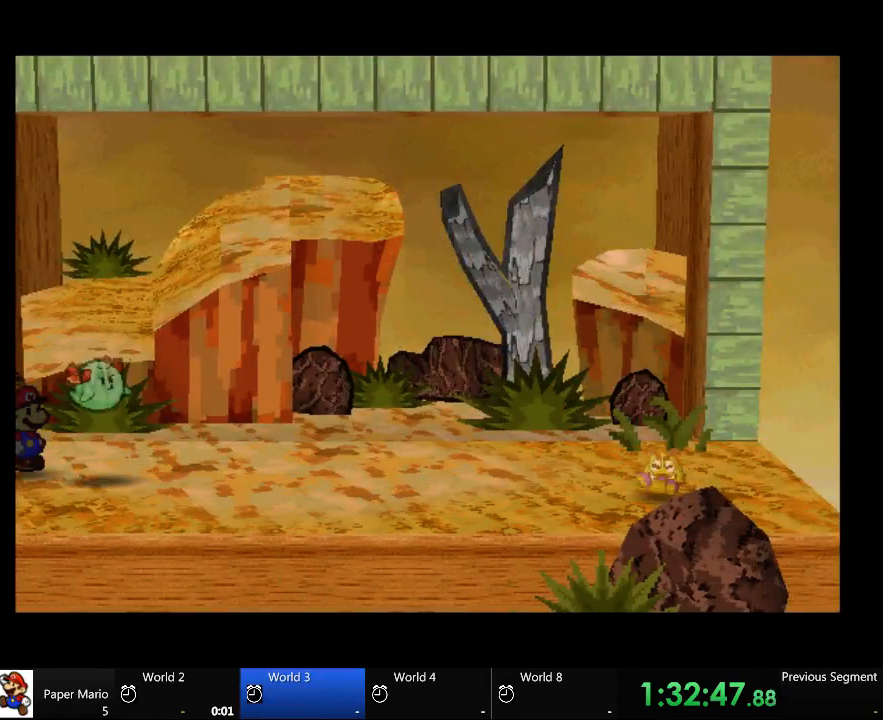
{"dt_ms": 500, "buttons": [], "left_stick": "center", "right_stick": "center", "events": []}
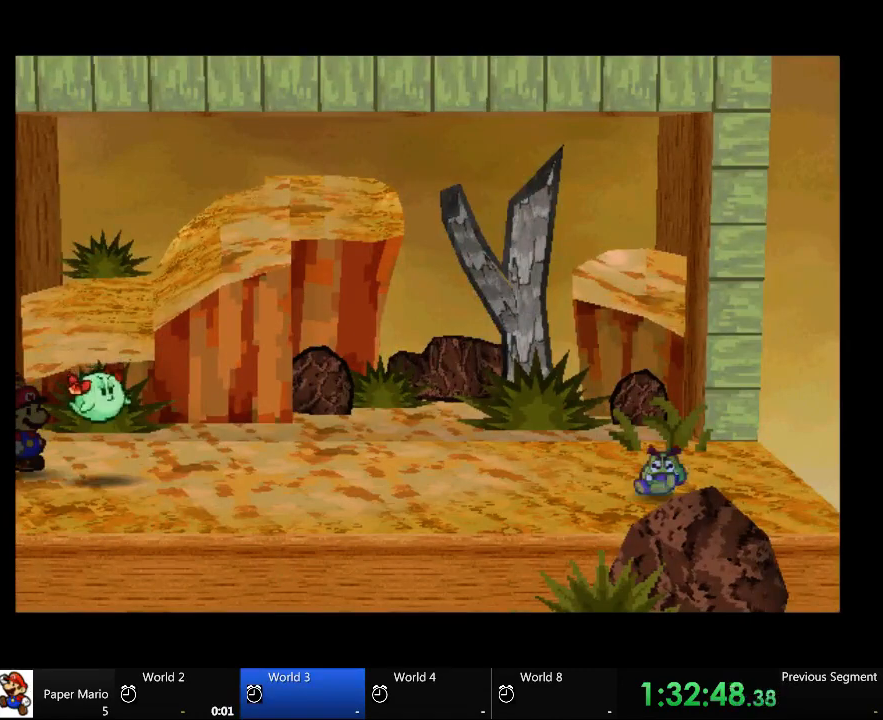
{"dt_ms": 500, "buttons": [], "left_stick": "center", "right_stick": "center", "events": [[167, "left_stick", "left"], [433, "left_stick", "center"]]}
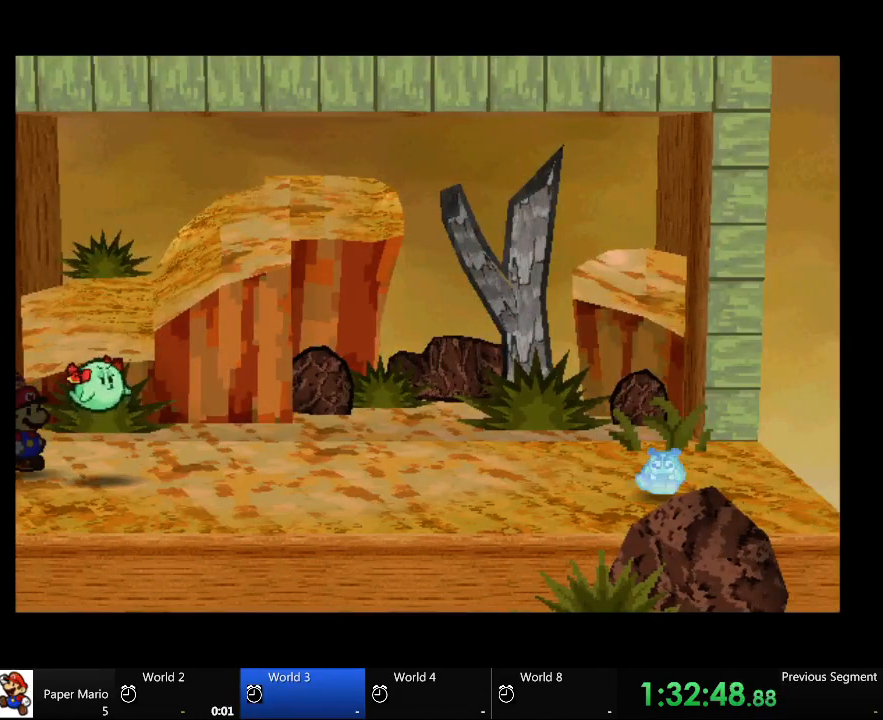
{"dt_ms": 500, "buttons": [], "left_stick": "center", "right_stick": "center", "events": []}
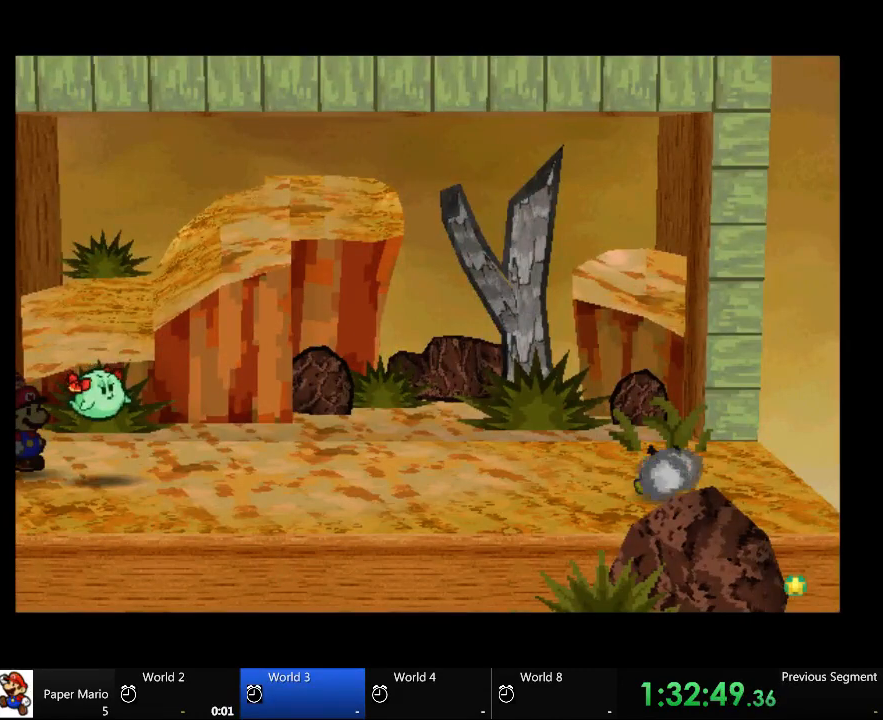
{"dt_ms": 500, "buttons": [], "left_stick": "center", "right_stick": "center", "events": []}
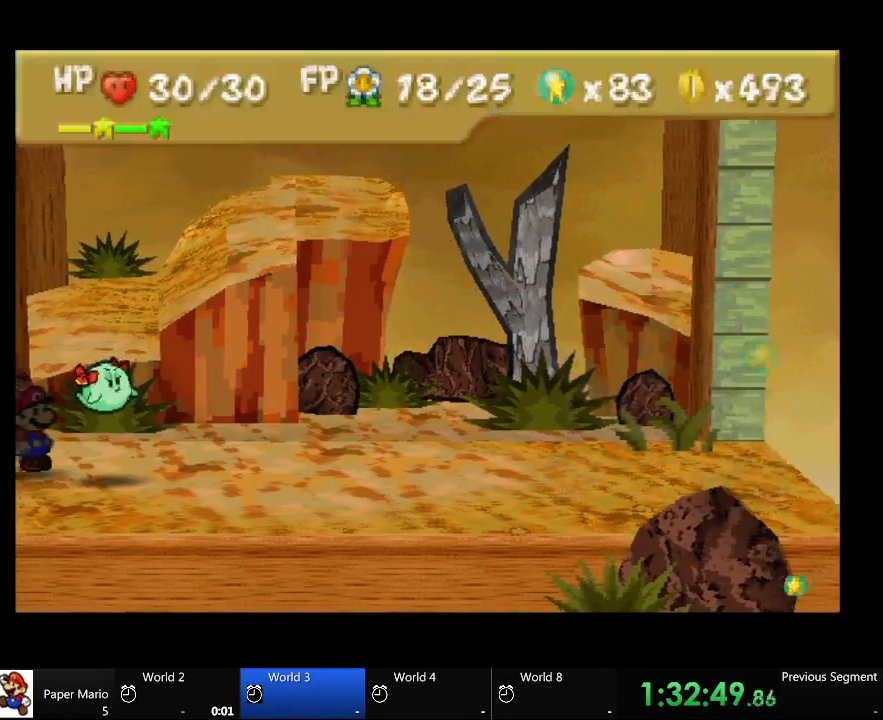
{"dt_ms": 500, "buttons": [], "left_stick": "center", "right_stick": "center", "events": []}
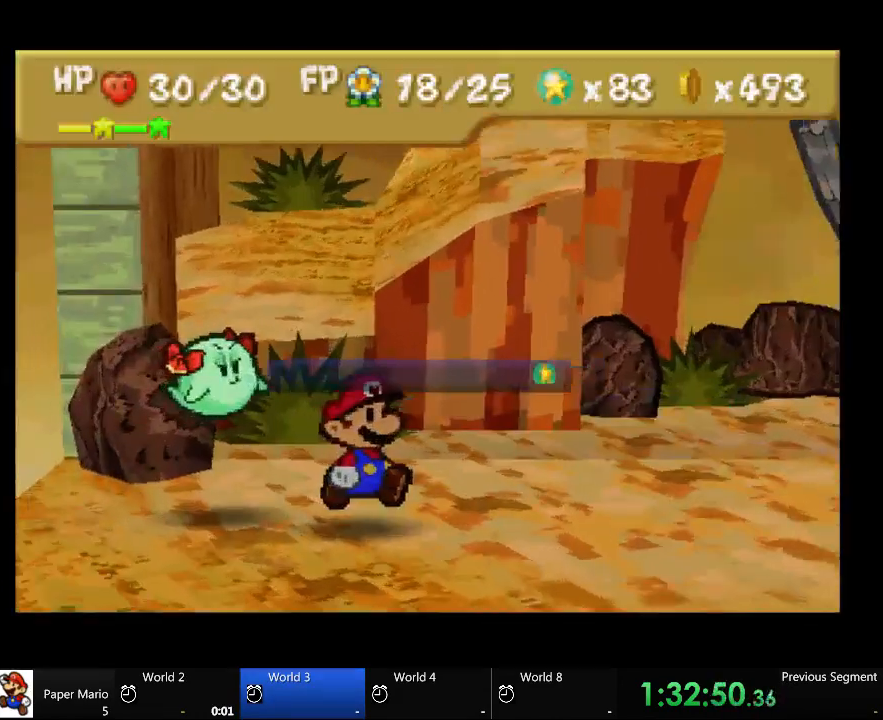
{"dt_ms": 500, "buttons": [], "left_stick": "center", "right_stick": "center", "events": []}
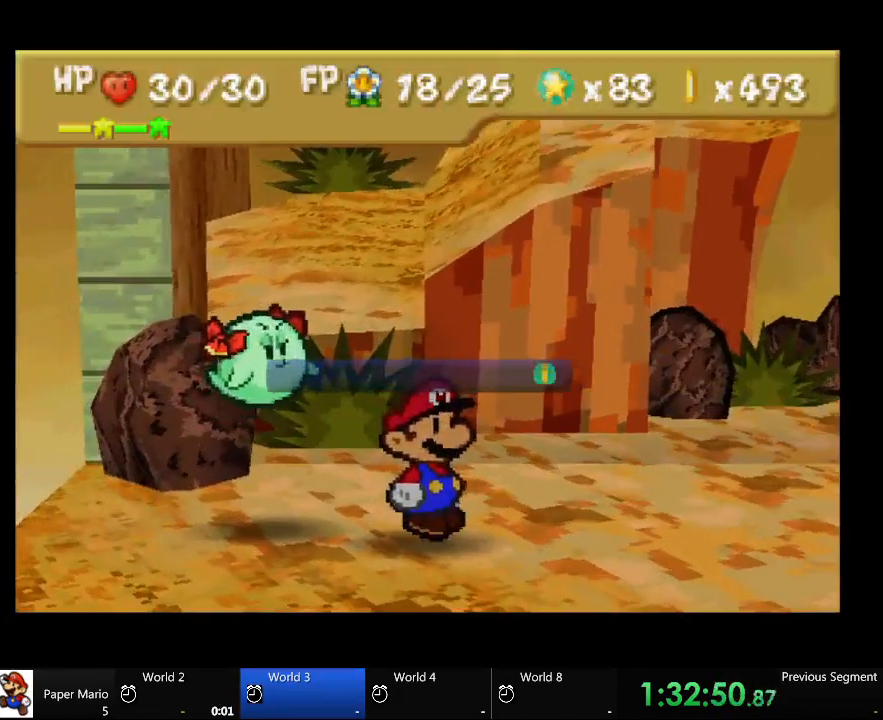
{"dt_ms": 500, "buttons": [], "left_stick": "center", "right_stick": "center", "events": []}
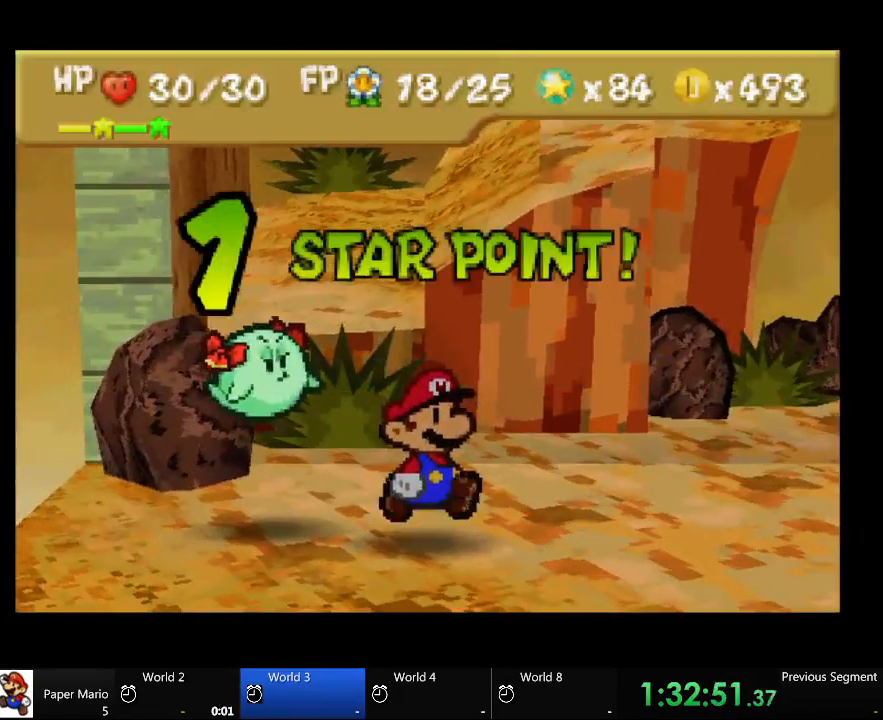
{"dt_ms": 1000, "buttons": [], "left_stick": "center", "right_stick": "center"}
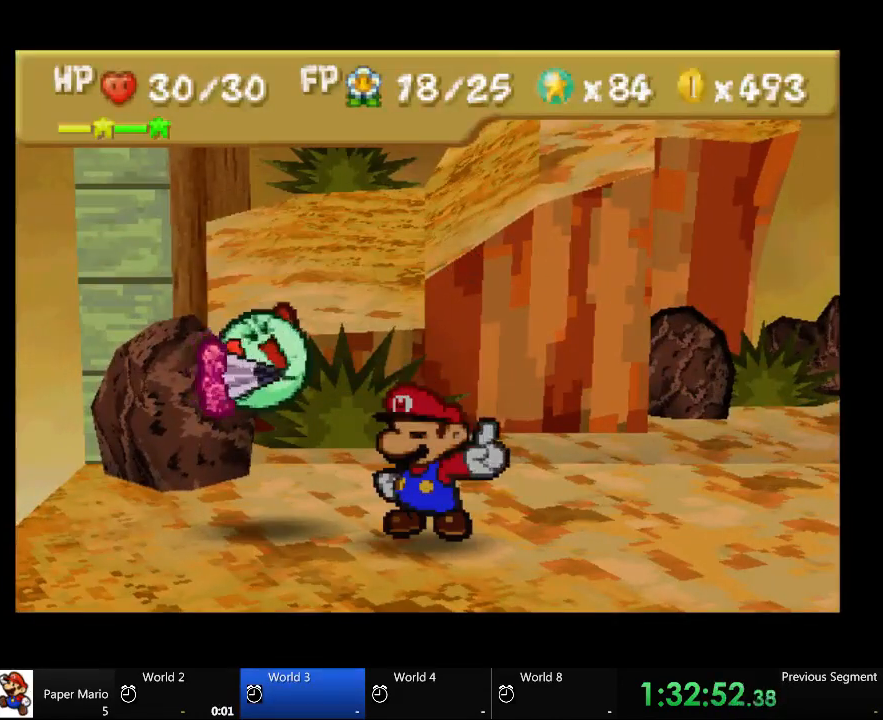
{"dt_ms": 500, "buttons": ["A"], "left_stick": "center", "right_stick": "center", "events": [[467, "A", "down"]]}